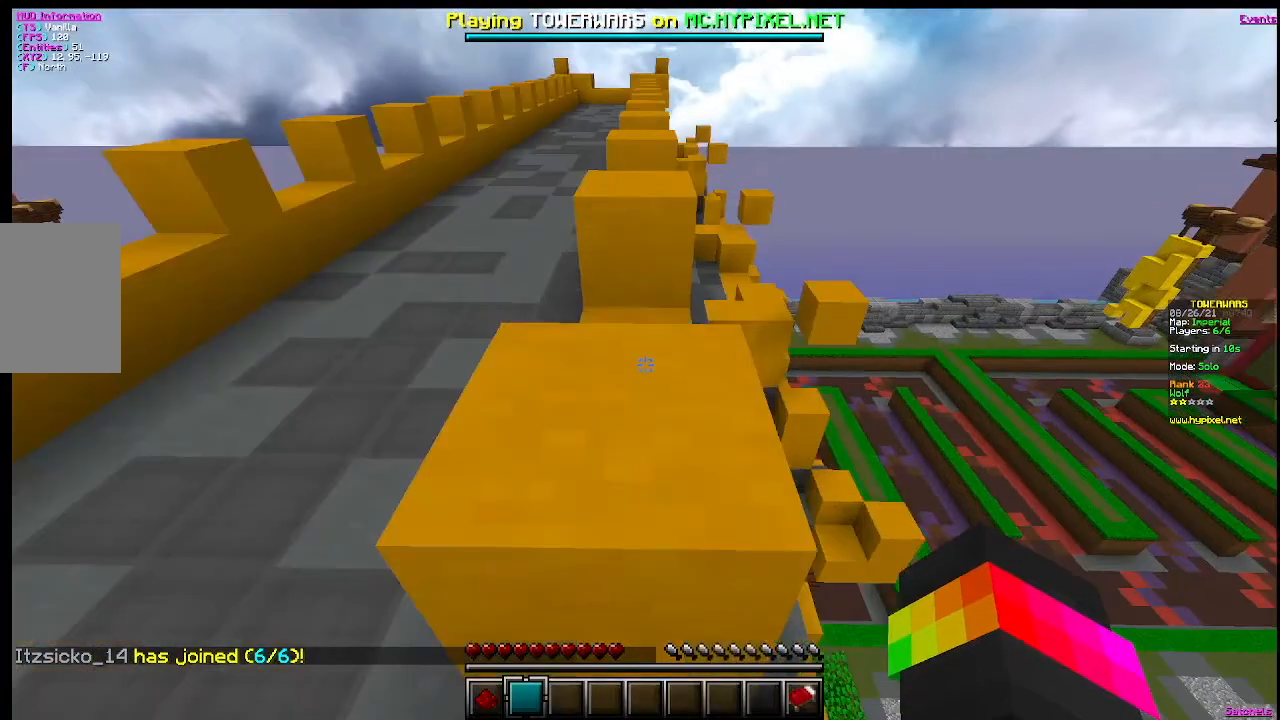
Gameplay with keyboard and mouse; each line is a JSON object with the keys and mouse buttons held at the frame after it. "events" lists presses ("down") and releases ("up") of "a", "d", "s", "w", "mouse_left" and "mouse_right" between this image and that frame as [ms after this image, input, new state], when the widget could be followed in between. "mouse_left", "mouse_right" = the "left", "right" buttons of the "mouse" list. No other keys are recorded. Fast repeated clicks can show as one long hold. Mouse movement is not recorded.
{"keys": ["w"], "mouse": [], "events": []}
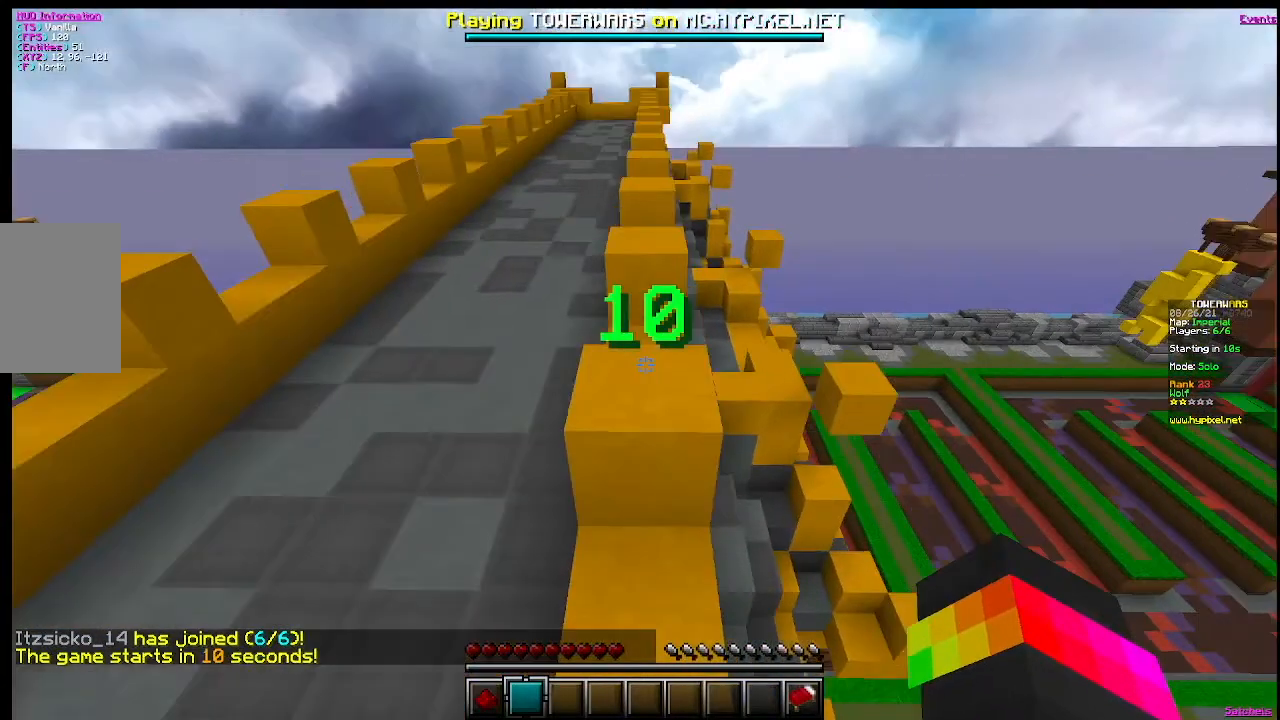
{"keys": ["w"], "mouse": [], "events": [[217, "w", "up"], [401, "w", "down"]]}
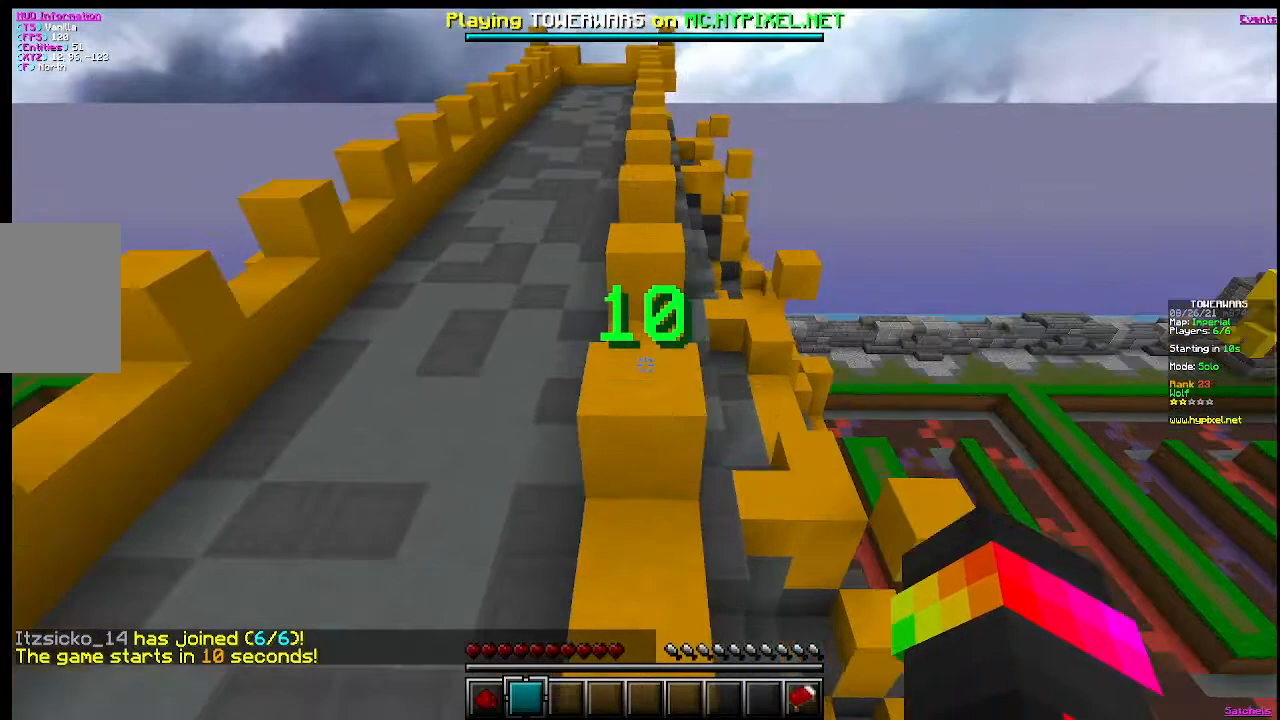
{"keys": ["w"], "mouse": [], "events": []}
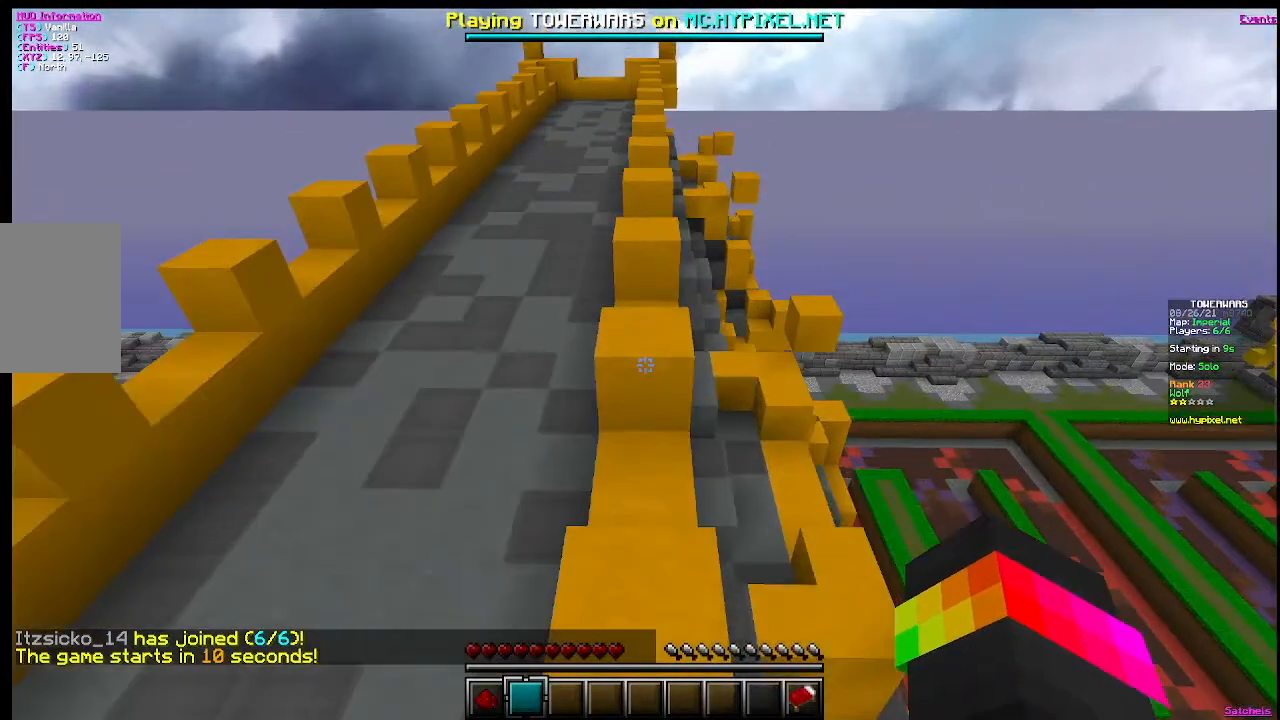
{"keys": ["w"], "mouse": [], "events": []}
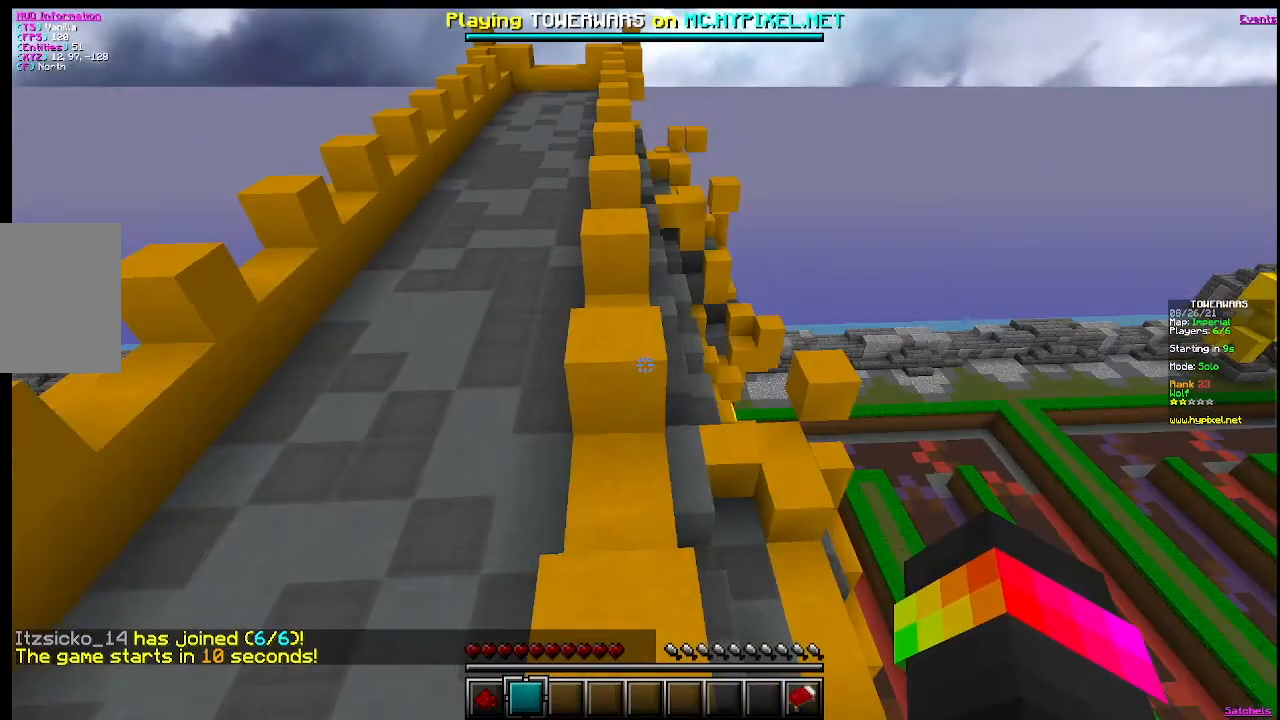
{"keys": ["w"], "mouse": [], "events": []}
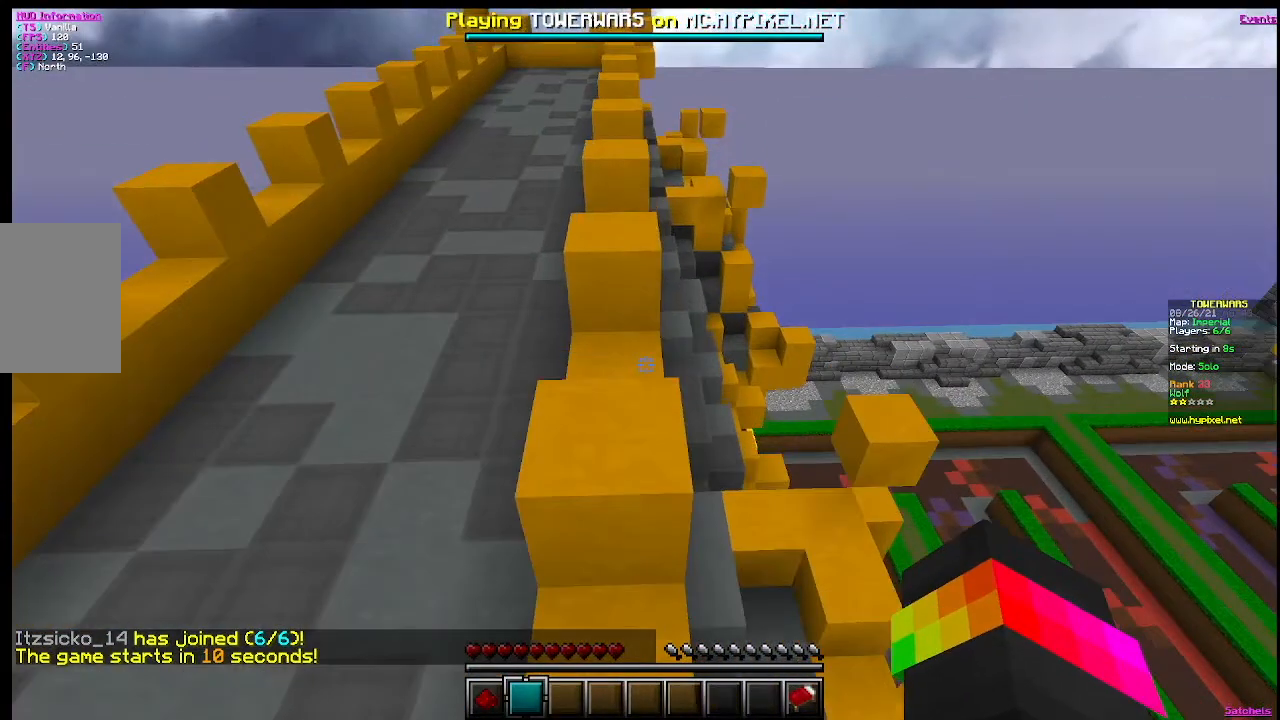
{"keys": ["w"], "mouse": [], "events": []}
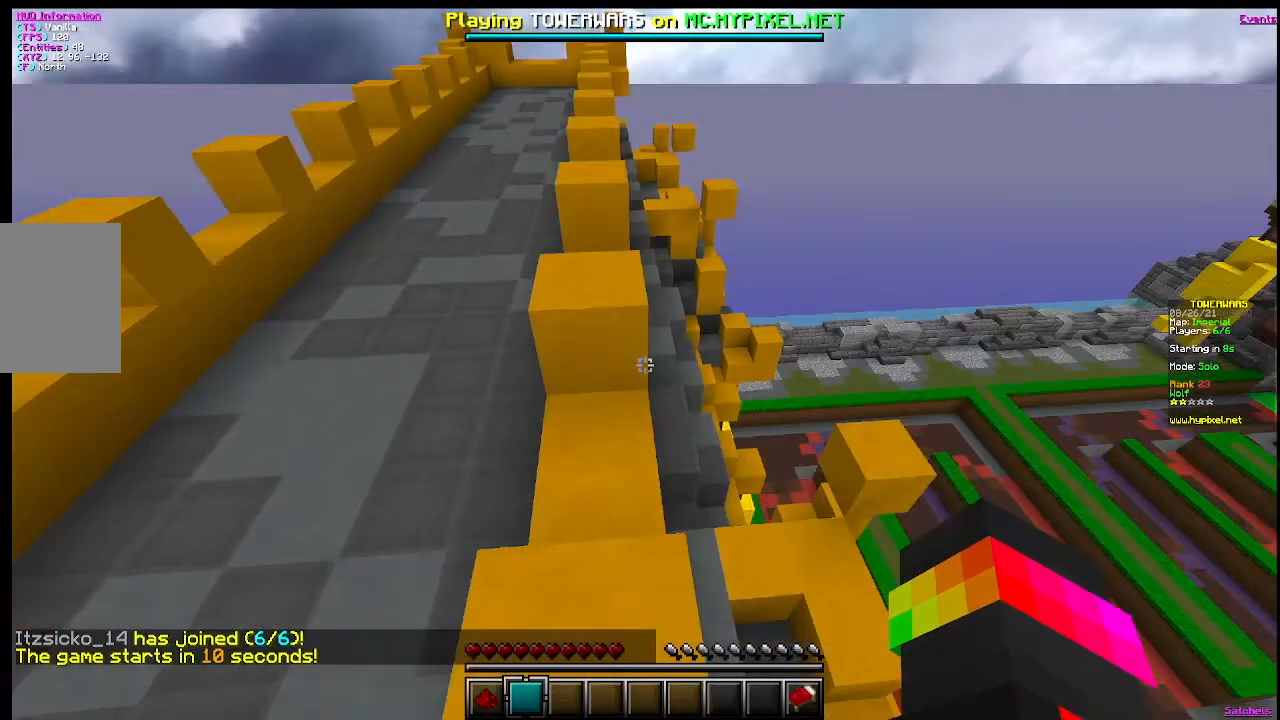
{"keys": ["s"], "mouse": [], "events": [[250, "s", "down"], [250, "w", "up"]]}
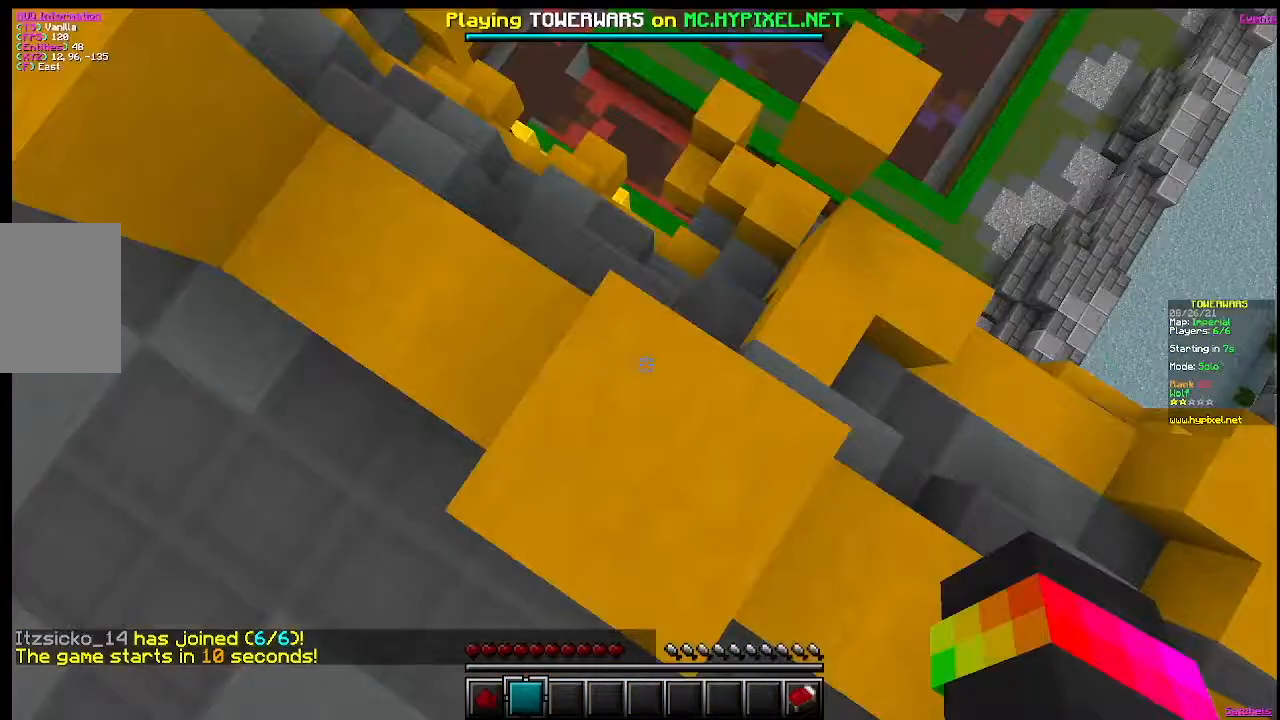
{"keys": ["w"], "mouse": [], "events": [[201, "s", "up"], [201, "w", "down"]]}
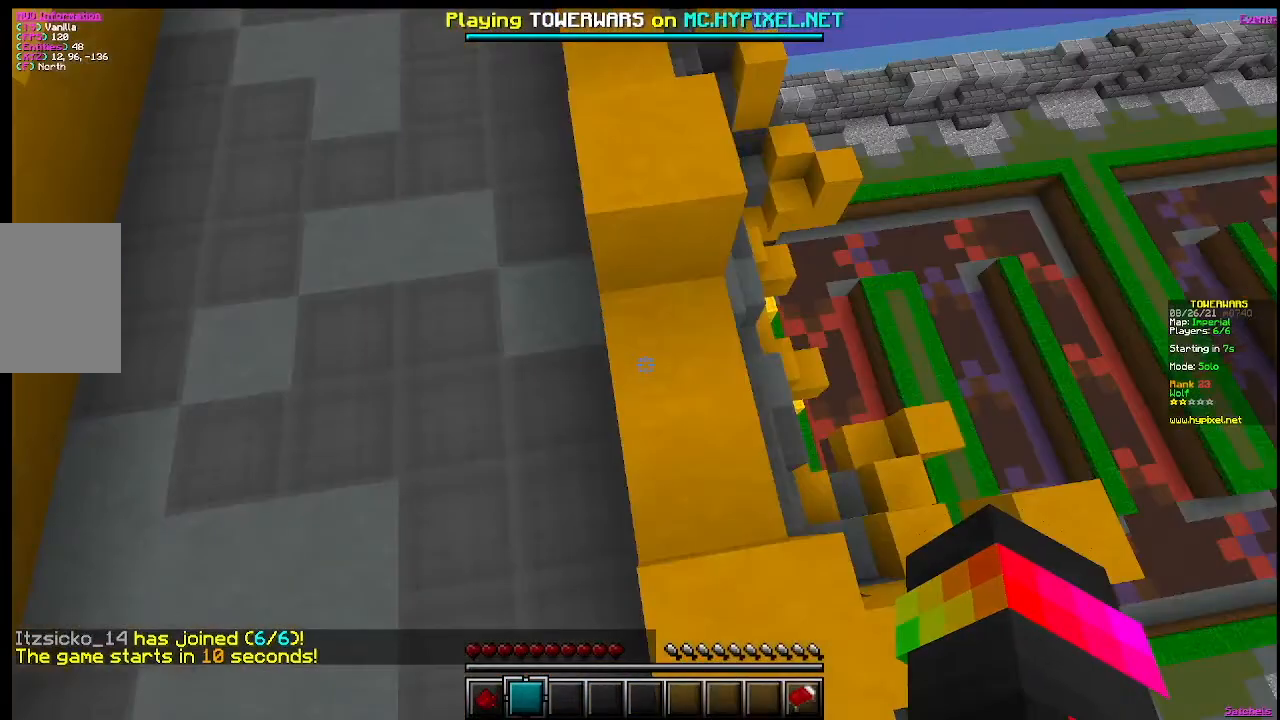
{"keys": ["w"], "mouse": [], "events": []}
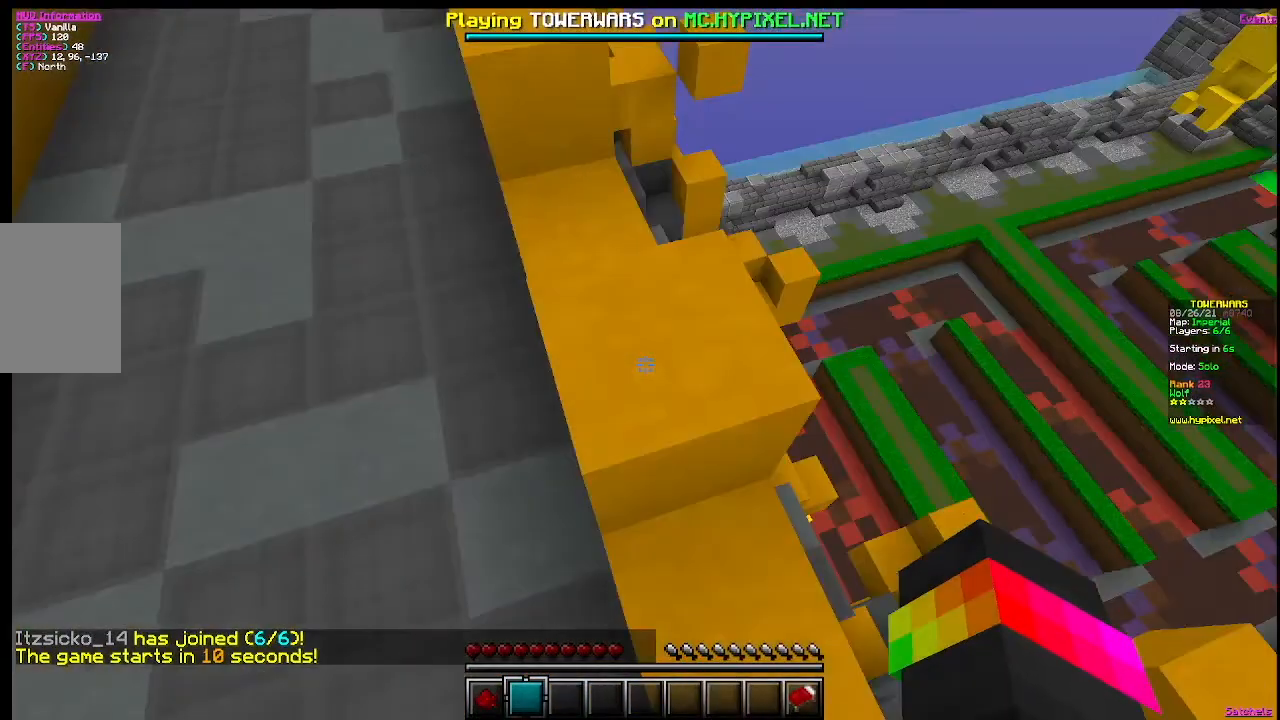
{"keys": ["w"], "mouse": [], "events": []}
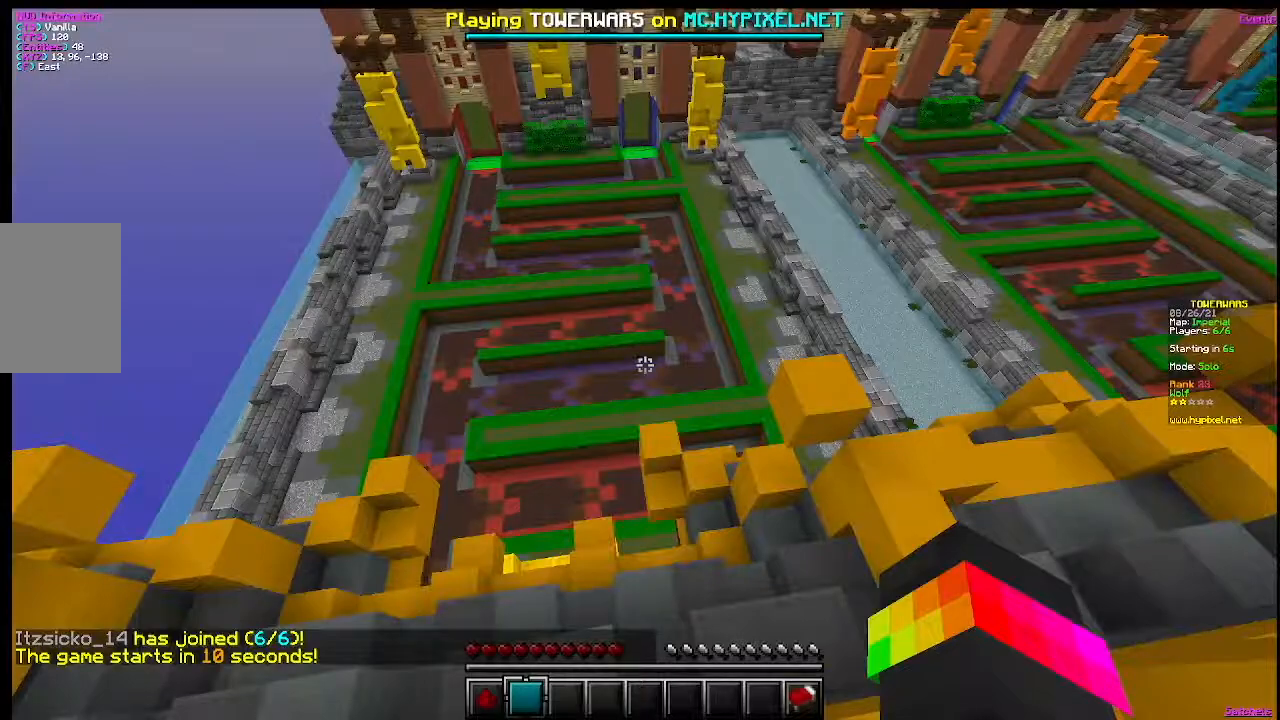
{"keys": ["w"], "mouse": [], "events": []}
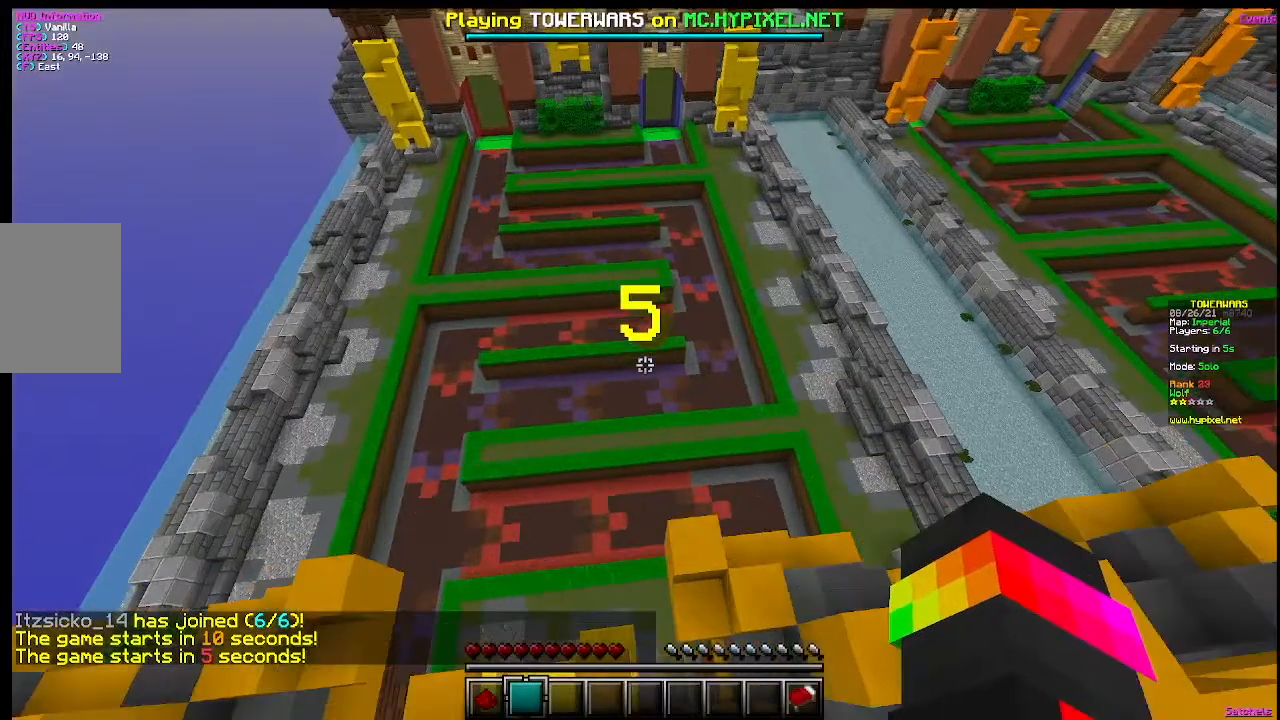
{"keys": ["w"], "mouse": [], "events": []}
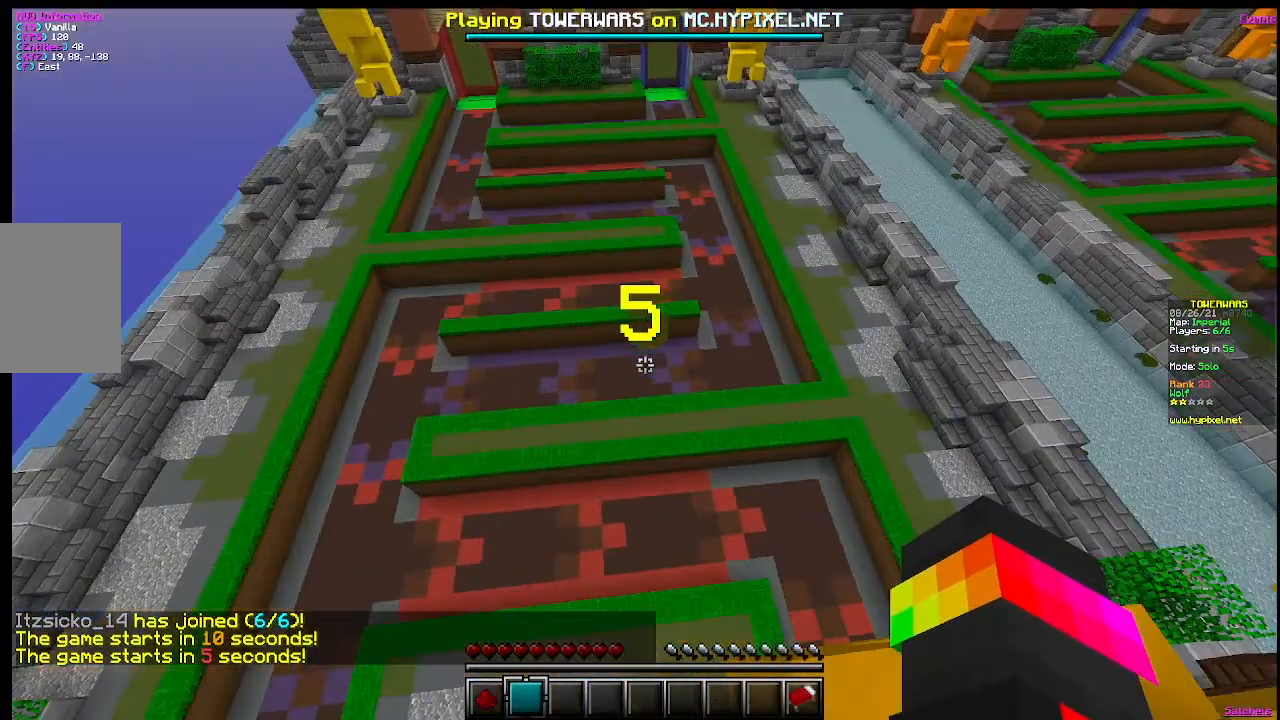
{"keys": ["w"], "mouse": [], "events": []}
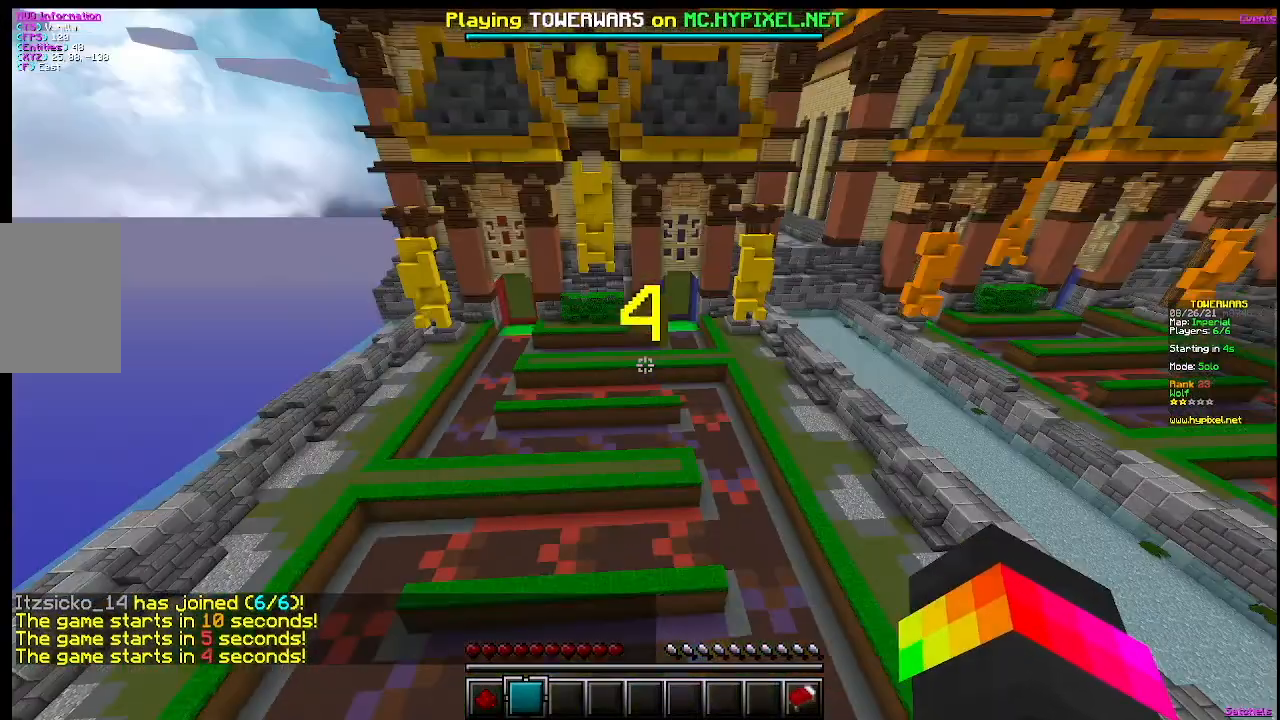
{"keys": ["w"], "mouse": [], "events": []}
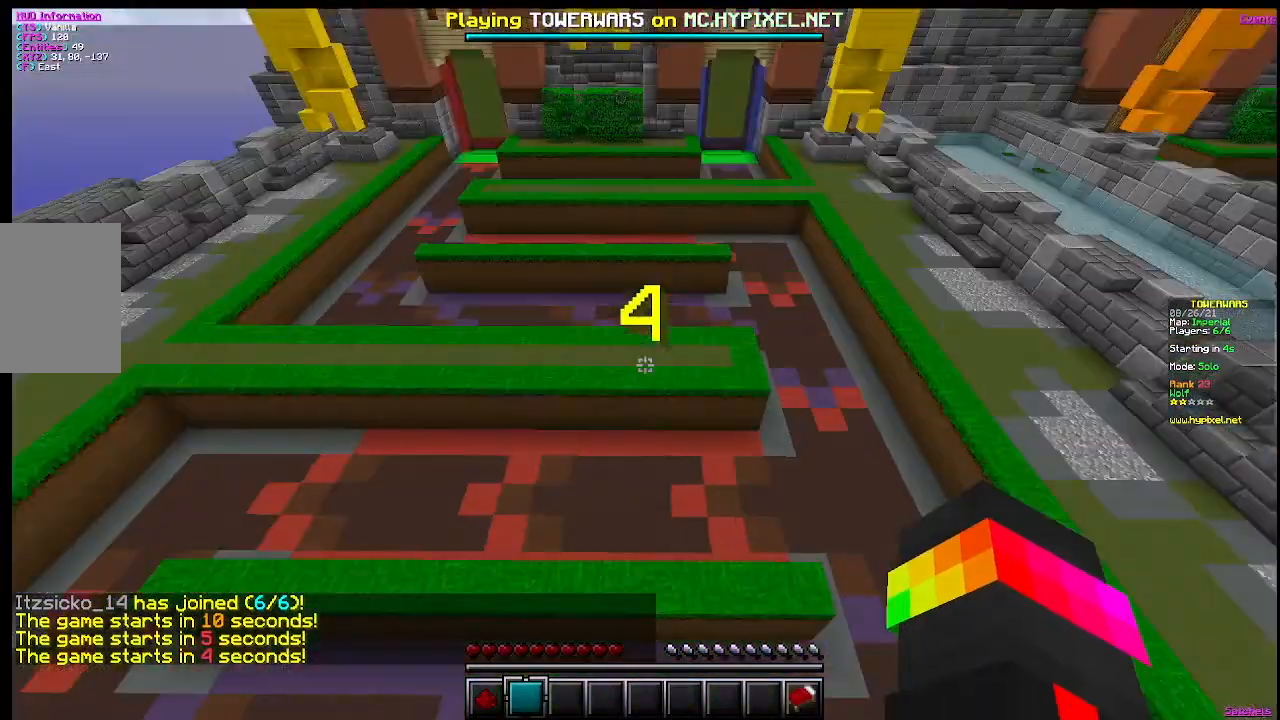
{"keys": ["w"], "mouse": [], "events": []}
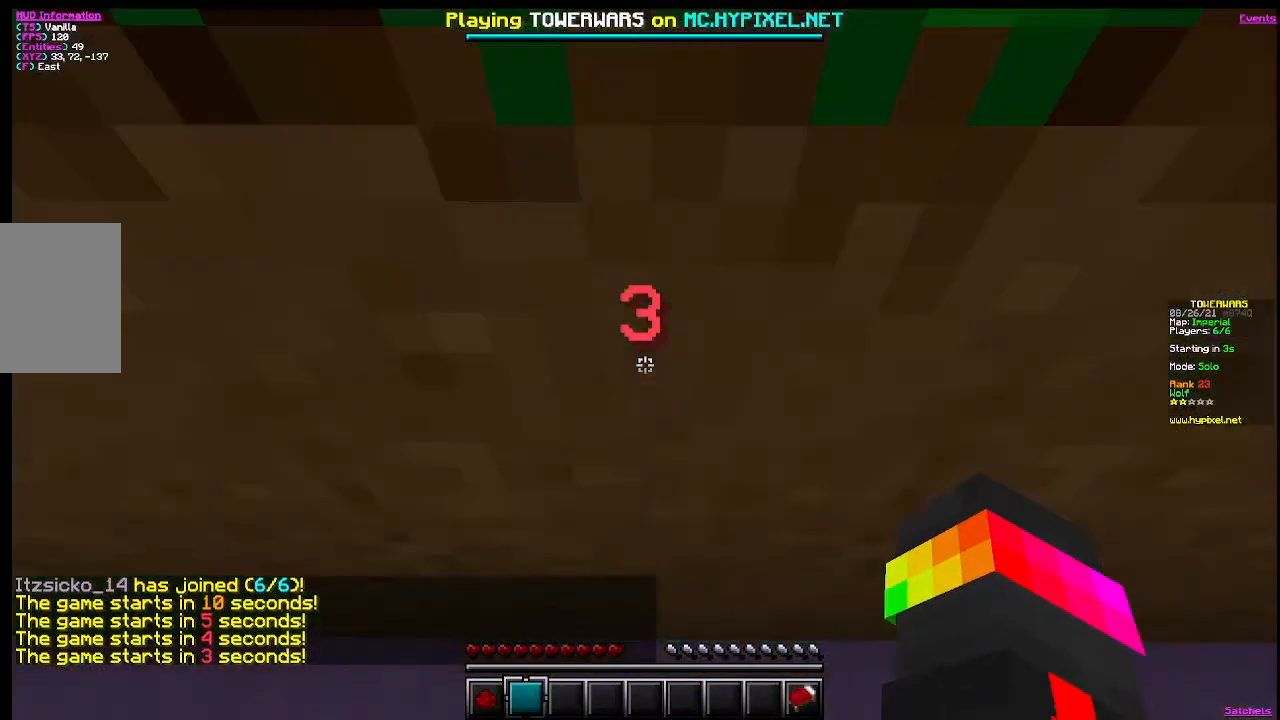
{"keys": ["w"], "mouse": [], "events": []}
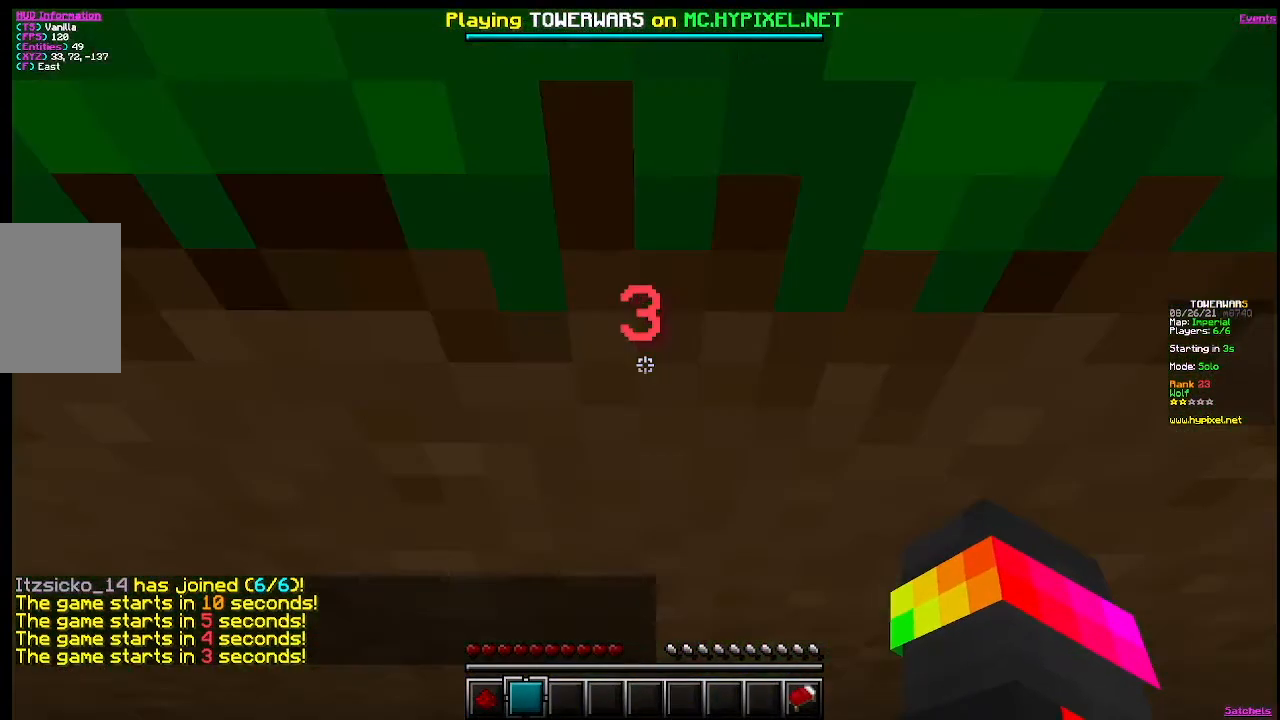
{"keys": ["w"], "mouse": [], "events": []}
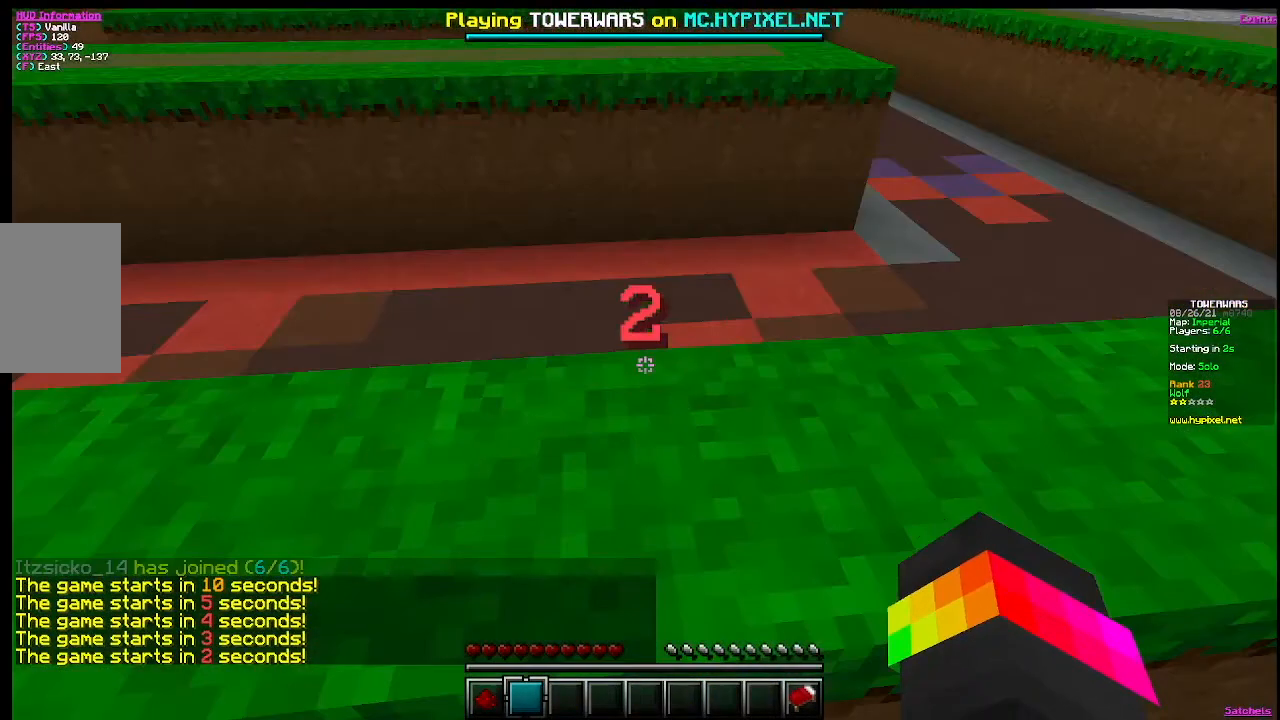
{"keys": ["w"], "mouse": [], "events": []}
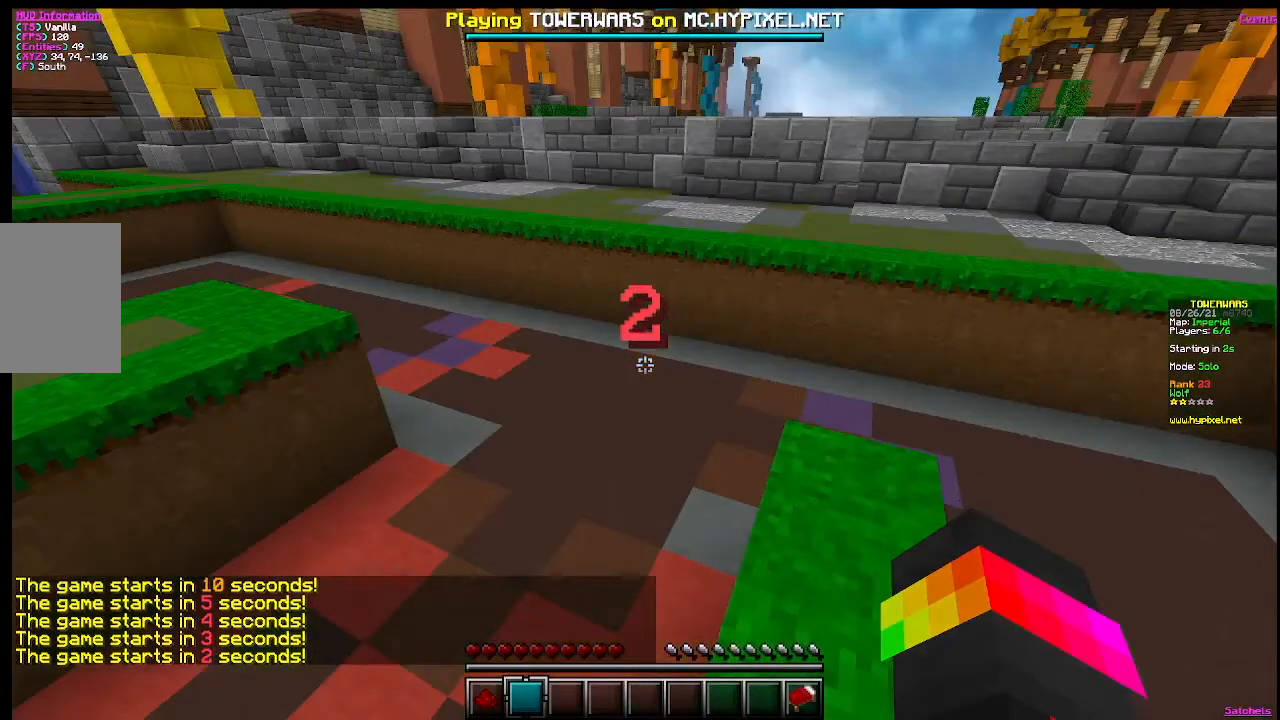
{"keys": ["w"], "mouse": [], "events": [[100, "w", "up"], [333, "w", "down"]]}
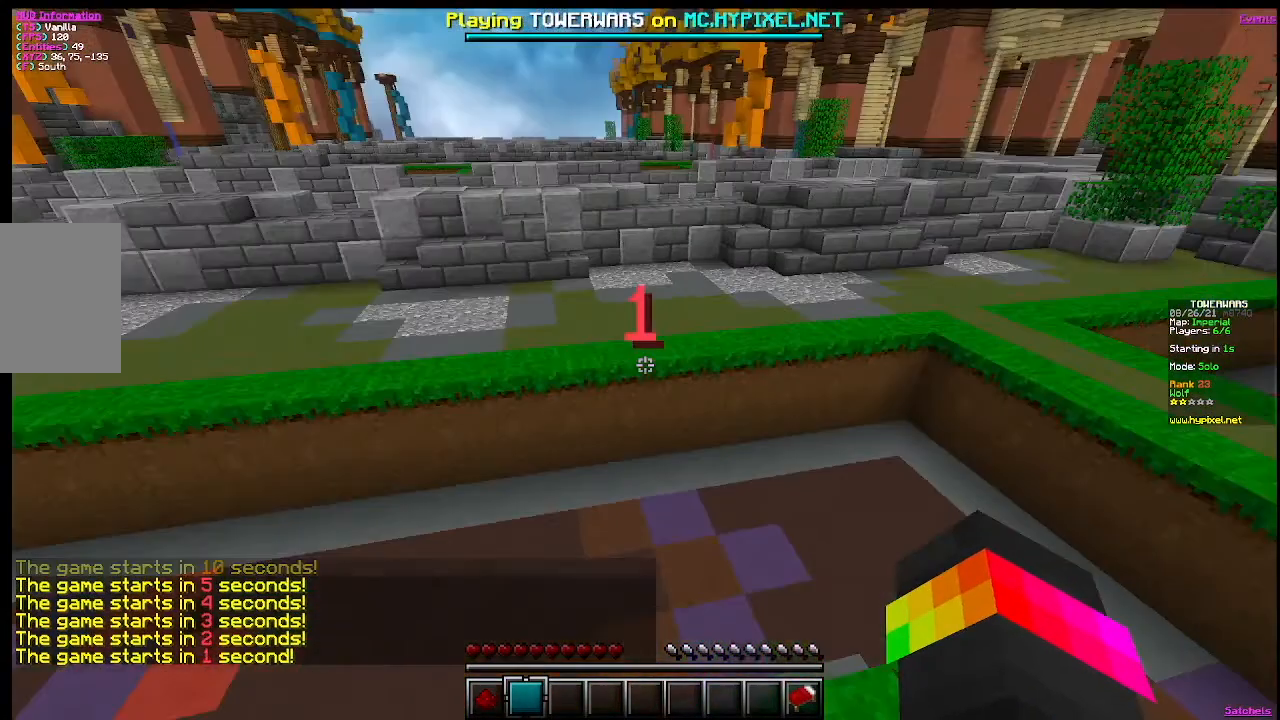
{"keys": [], "mouse": [], "events": [[234, "w", "up"]]}
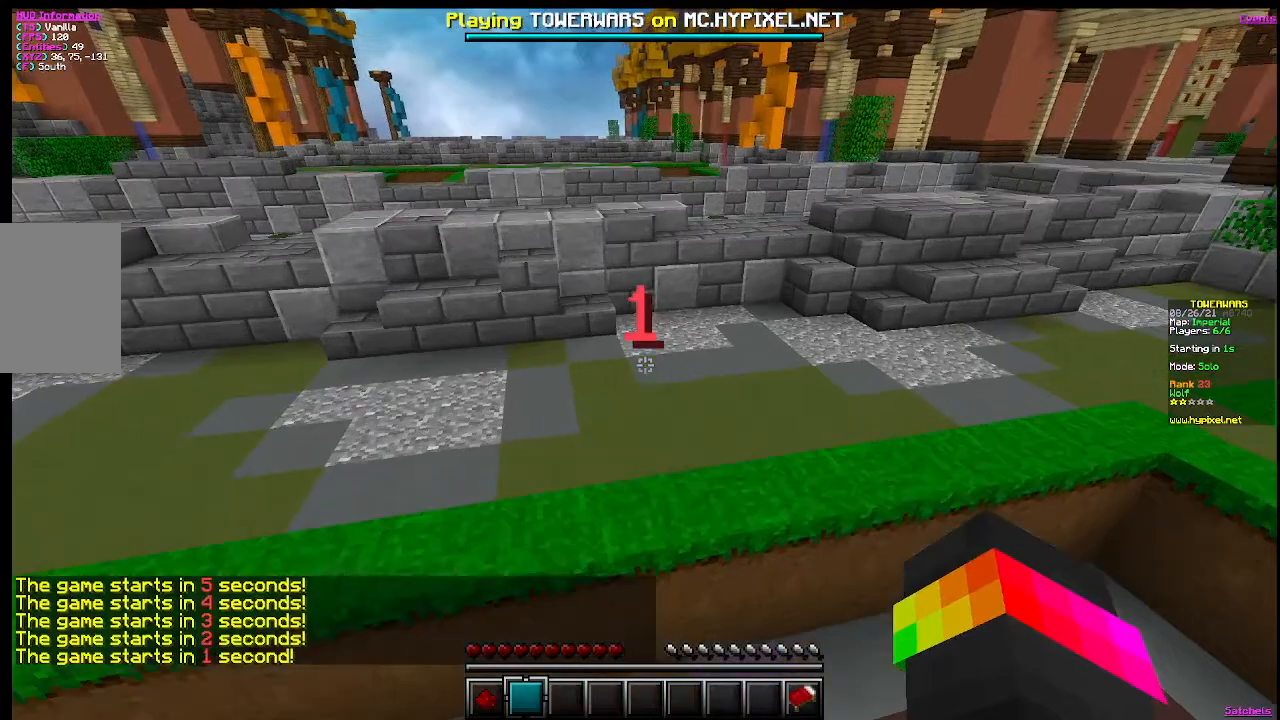
{"keys": ["s"], "mouse": [], "events": [[133, "s", "down"]]}
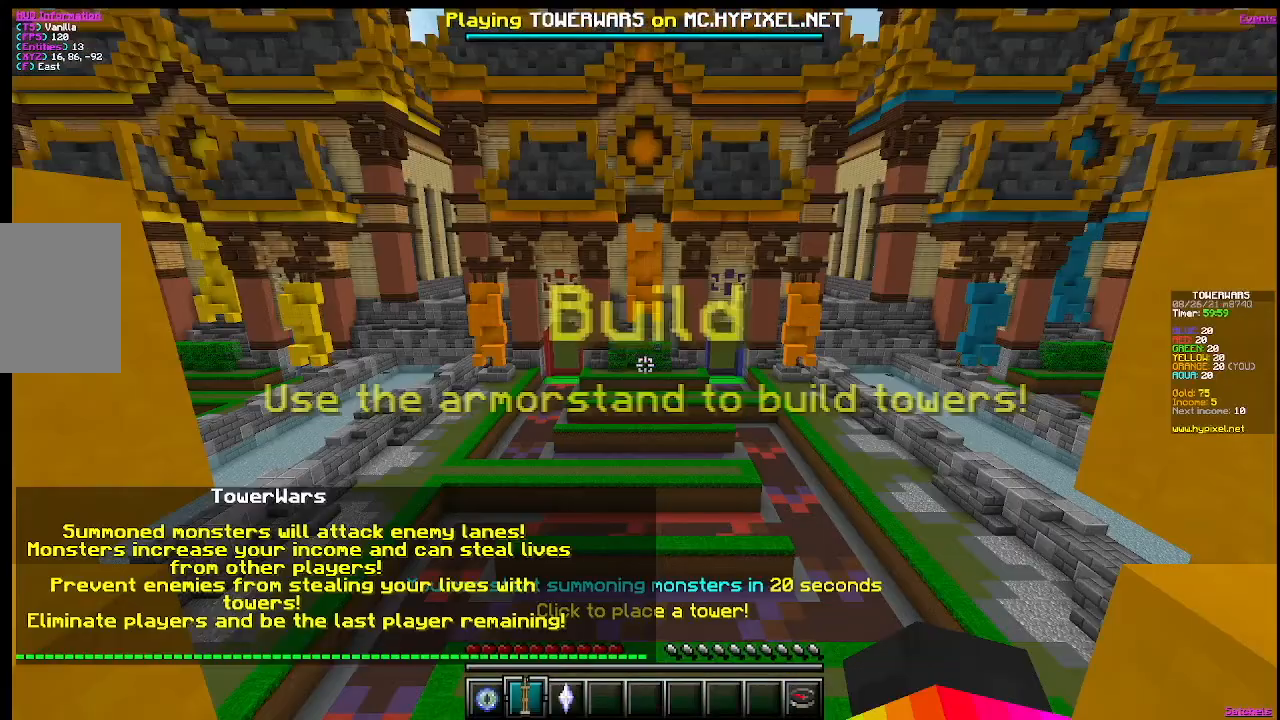
{"keys": ["w"], "mouse": [], "events": [[50, "s", "up"], [301, "w", "down"]]}